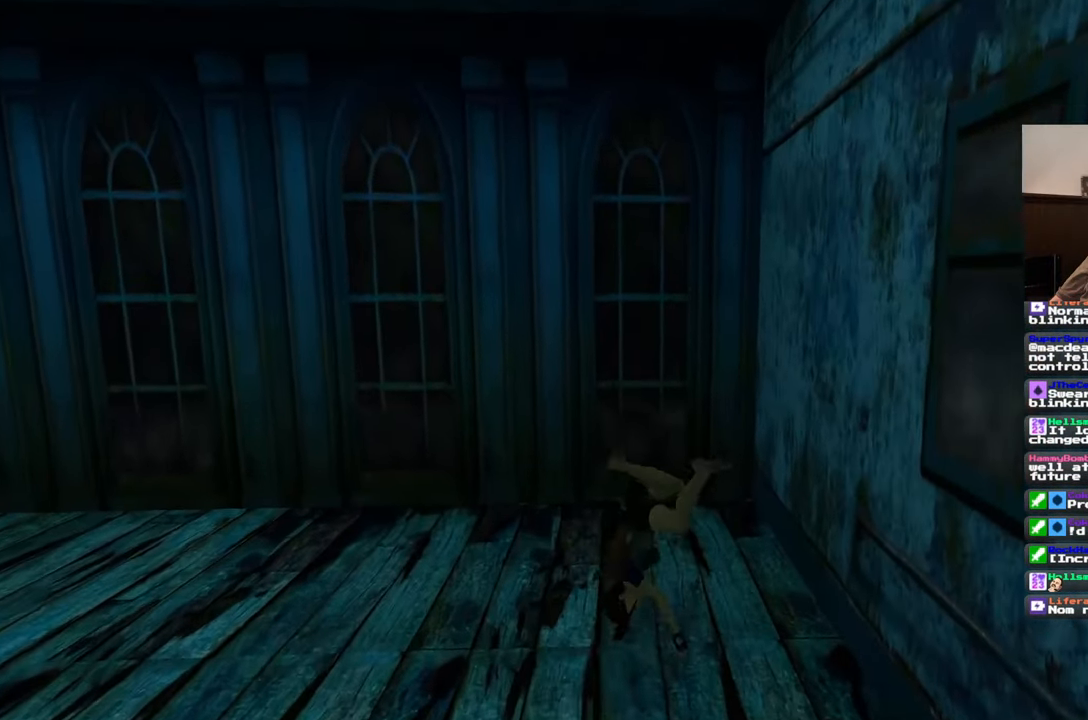
Gameplay with a controller (PlayStation layout); each line is a JSON object with the inputs held at the frame after it. "events" lists button and stick changes between this image and that frame as [ms after this image, input, new state], when the widget could be followed in between. Not read: CROSS L2 L3 R2 R3 START.
{"buttons": [], "left_stick": "center", "right_stick": "center", "events": []}
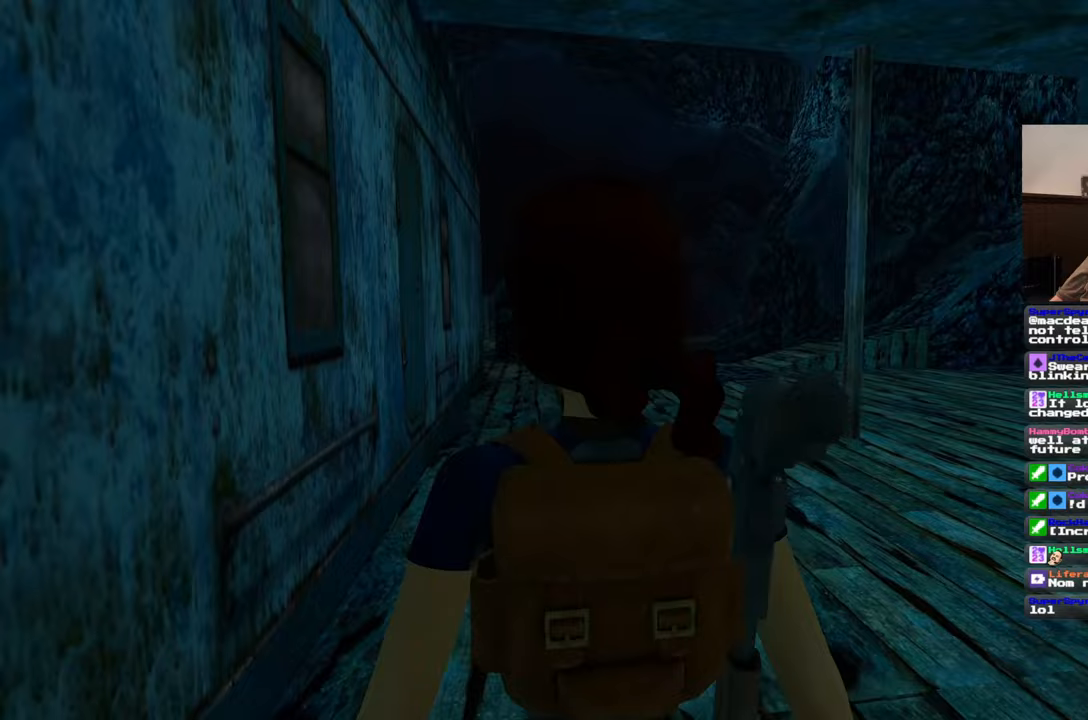
{"buttons": [], "left_stick": "center", "right_stick": "left", "events": [[467, "right_stick", "left"]]}
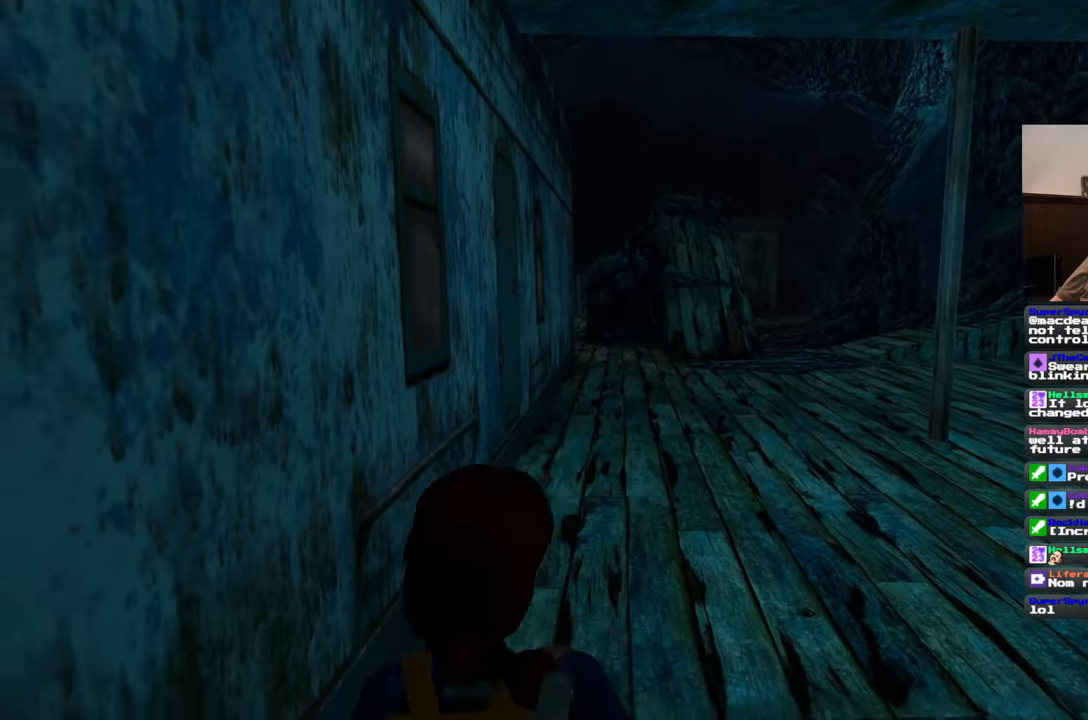
{"buttons": [], "left_stick": "up", "right_stick": "center", "events": [[167, "right_stick", "center"], [250, "left_stick", "up"]]}
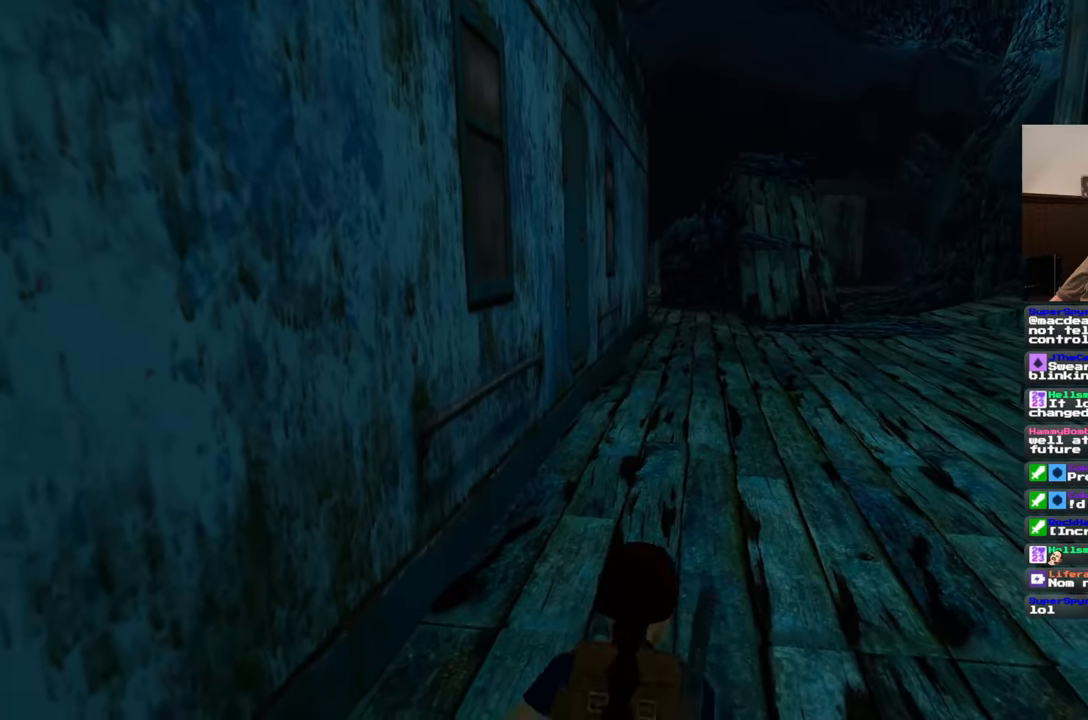
{"buttons": [], "left_stick": "up", "right_stick": "center", "events": []}
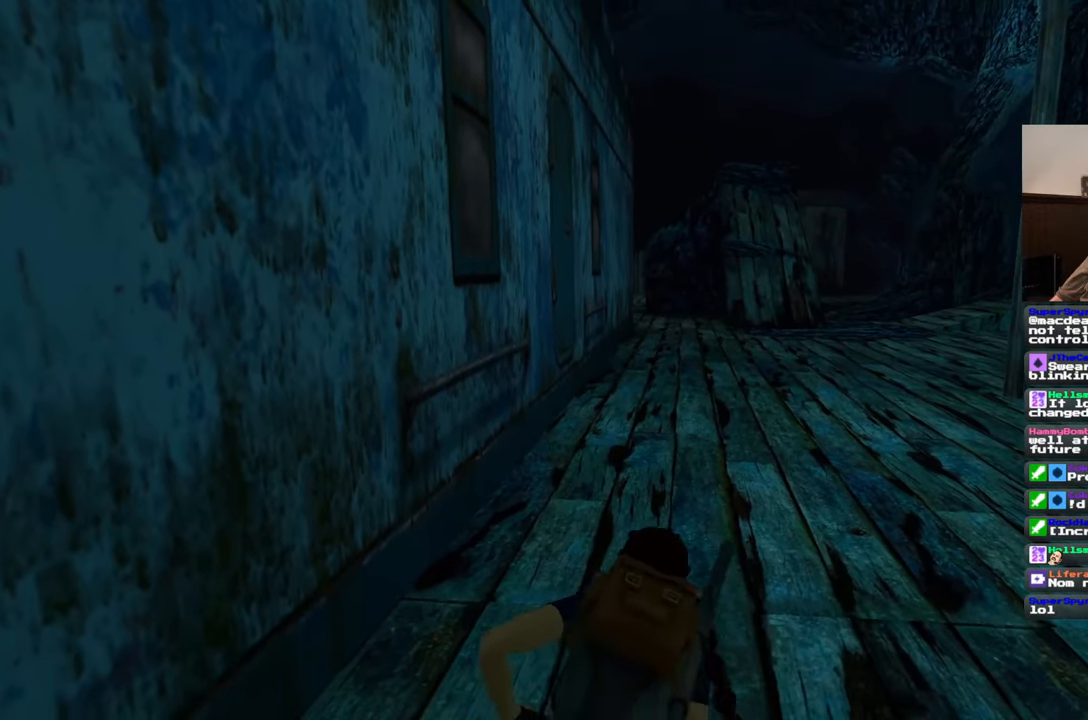
{"buttons": [], "left_stick": "up", "right_stick": "center", "events": []}
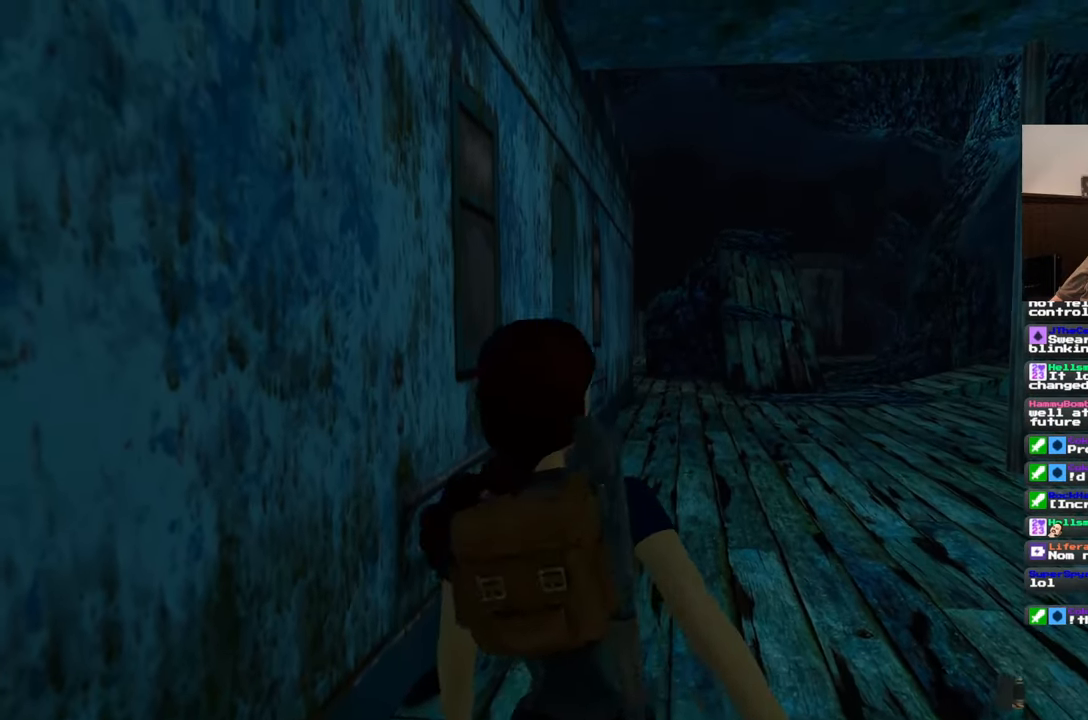
{"buttons": [], "left_stick": "up", "right_stick": "center", "events": []}
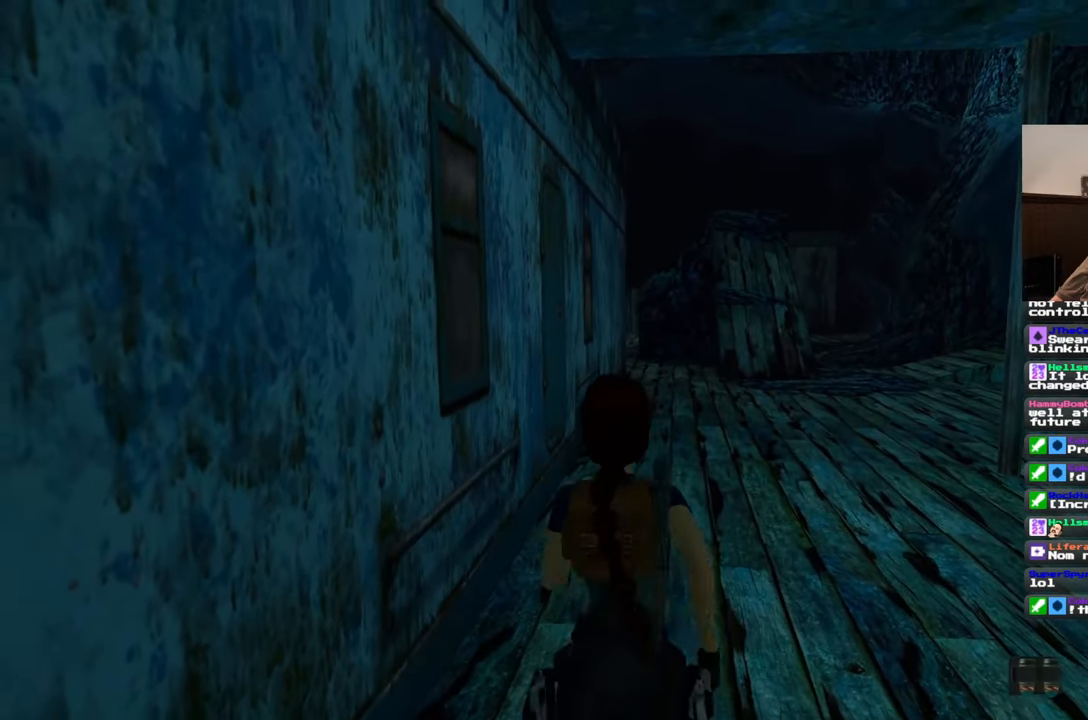
{"buttons": ["SQUARE"], "left_stick": "up", "right_stick": "center", "events": [[117, "SQUARE", "down"]]}
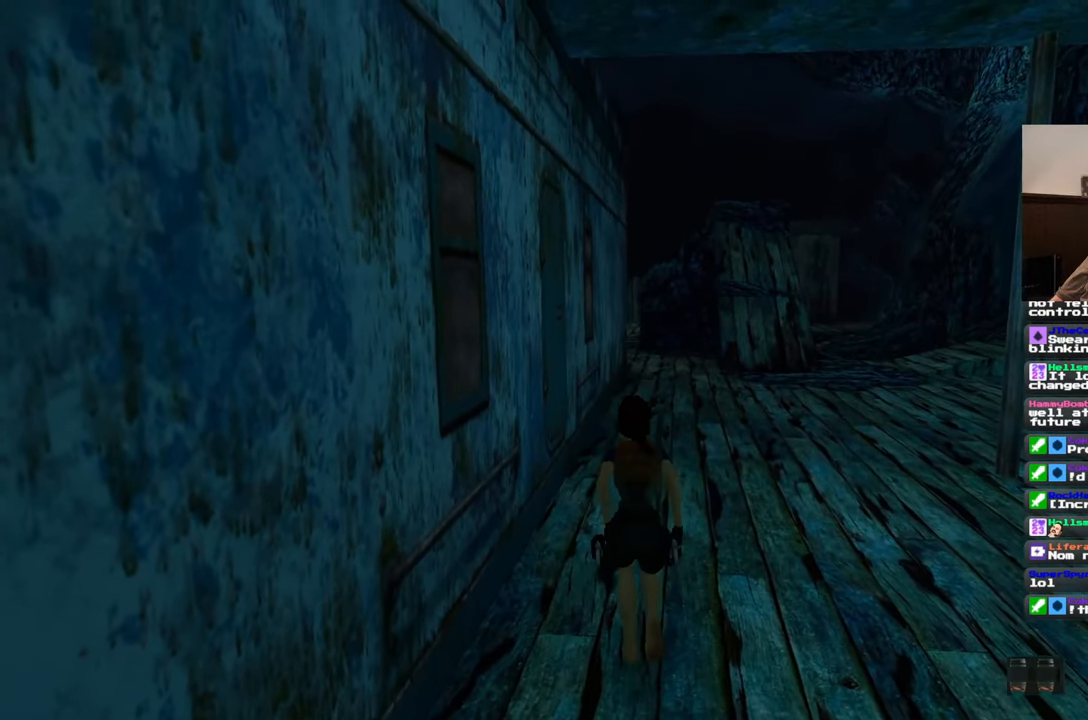
{"buttons": [], "left_stick": "up", "right_stick": "center", "events": [[483, "SQUARE", "up"]]}
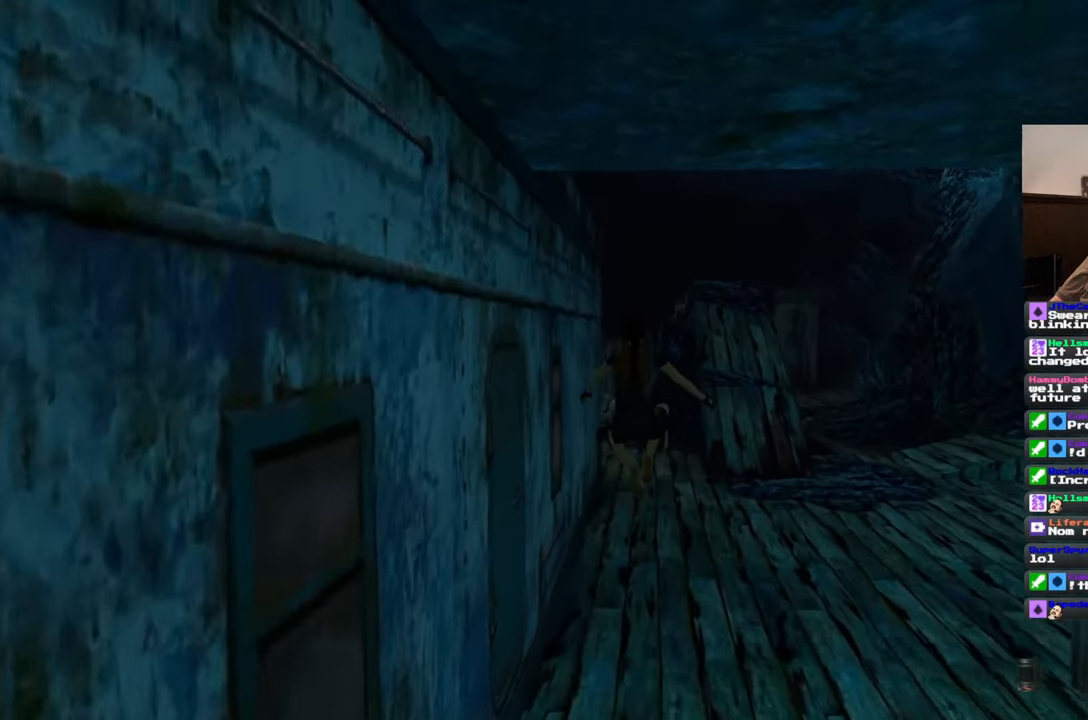
{"buttons": [], "left_stick": "up", "right_stick": "center", "events": []}
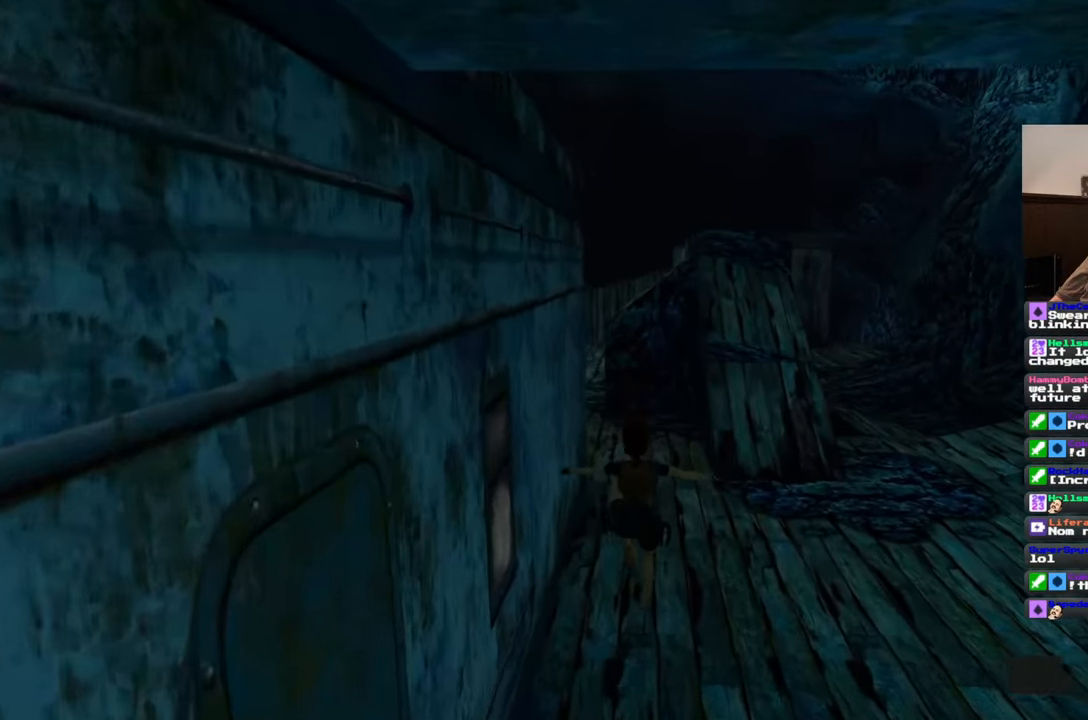
{"buttons": ["SQUARE"], "left_stick": "up", "right_stick": "center", "events": [[150, "SQUARE", "down"]]}
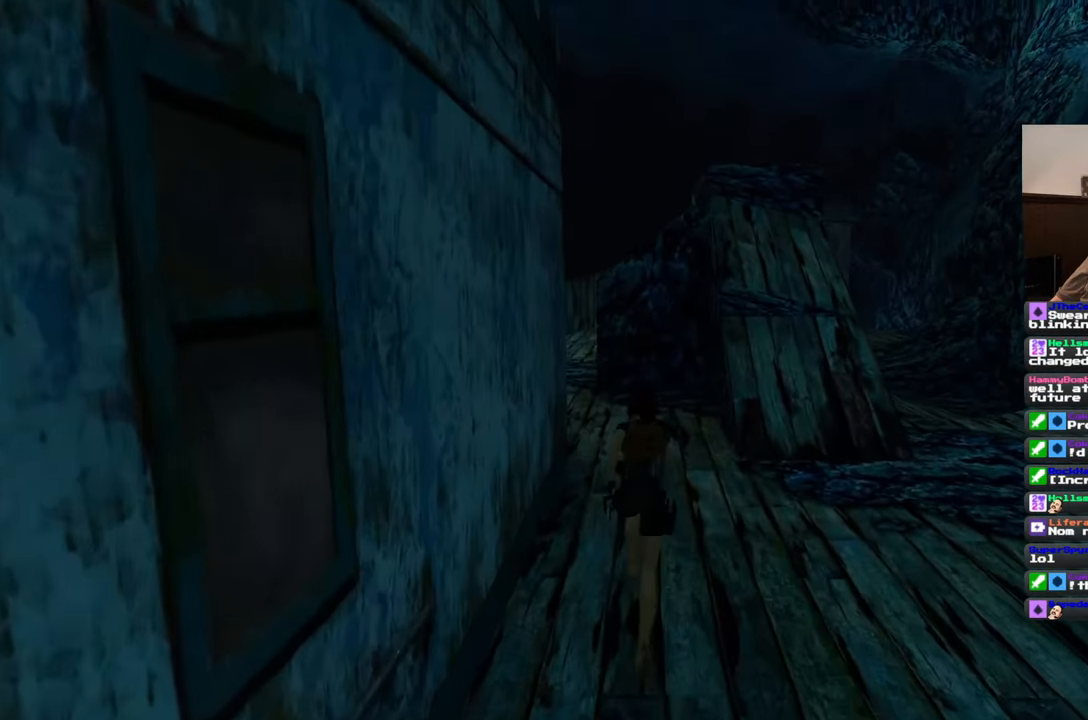
{"buttons": [], "left_stick": "up", "right_stick": "left", "events": [[217, "SQUARE", "up"], [433, "right_stick", "left"]]}
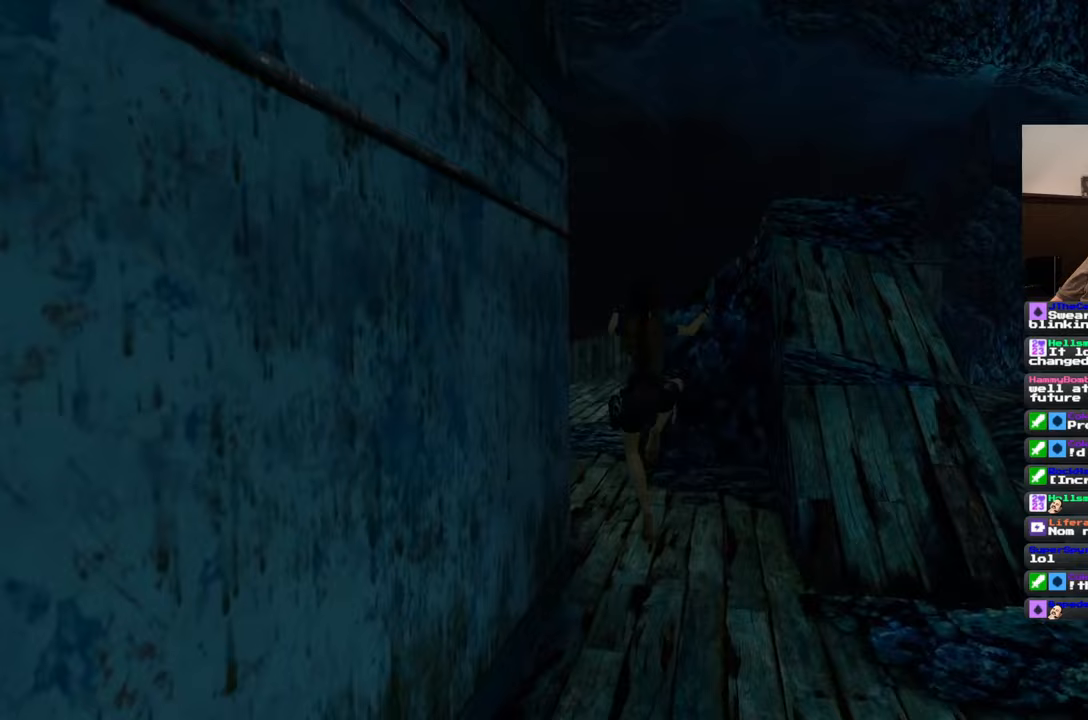
{"buttons": [], "left_stick": "up", "right_stick": "center", "events": [[200, "right_stick", "center"]]}
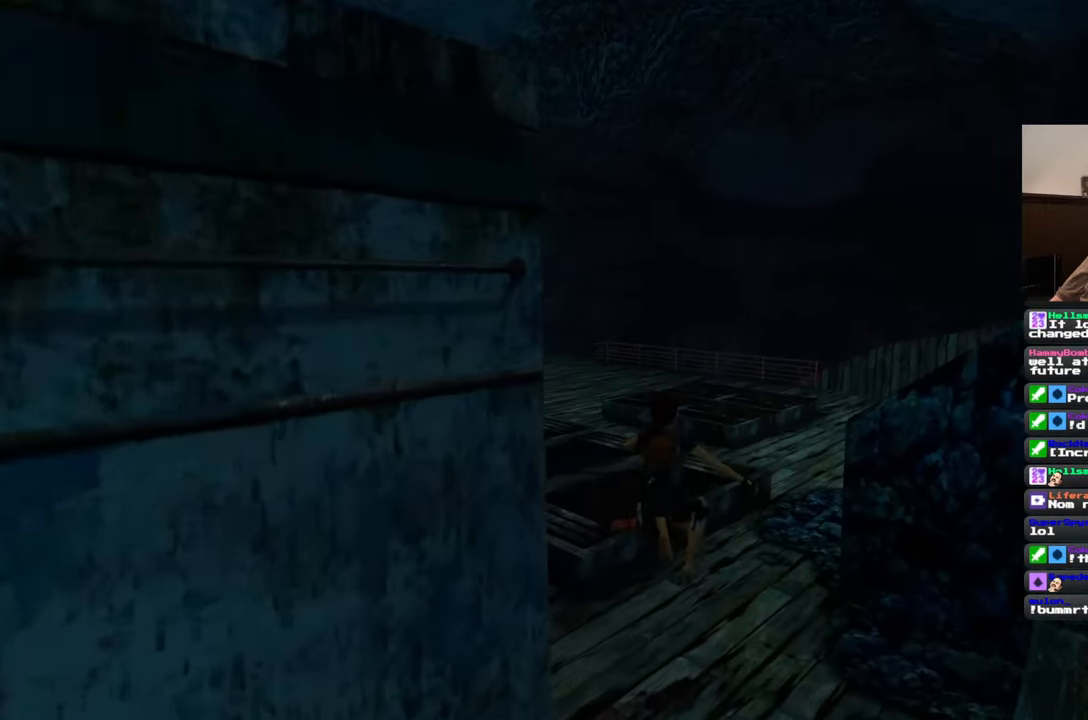
{"buttons": [], "left_stick": "up", "right_stick": "center", "events": []}
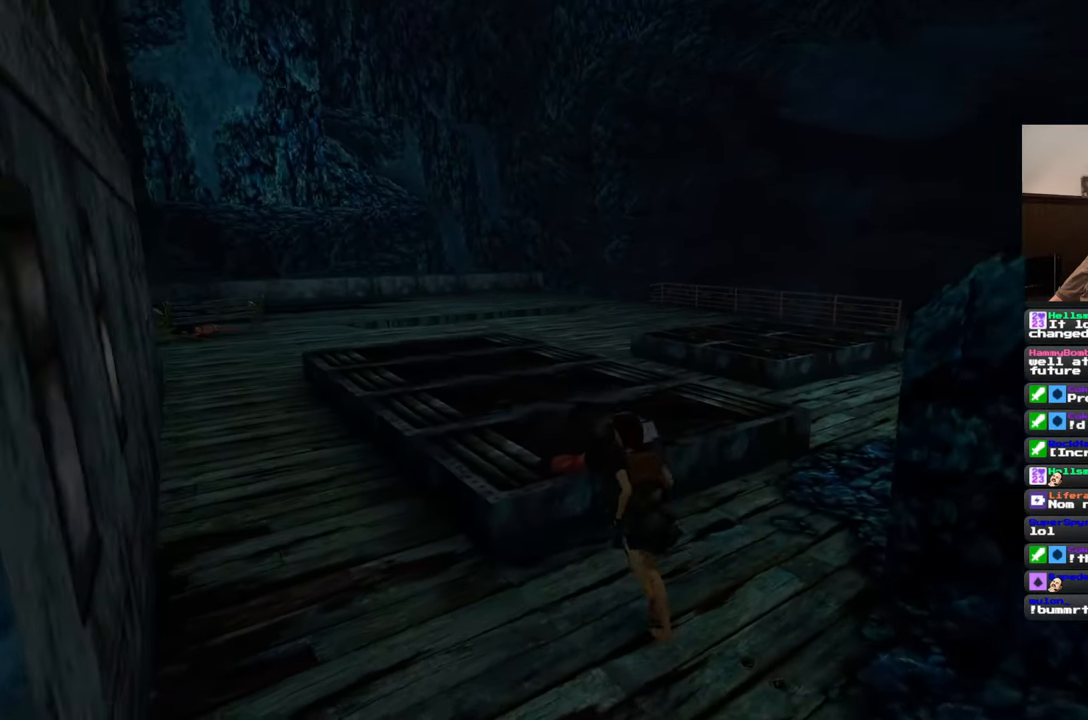
{"buttons": ["SQUARE"], "left_stick": "up", "right_stick": "center", "events": [[133, "right_stick", "left"], [200, "right_stick", "center"], [283, "SQUARE", "down"]]}
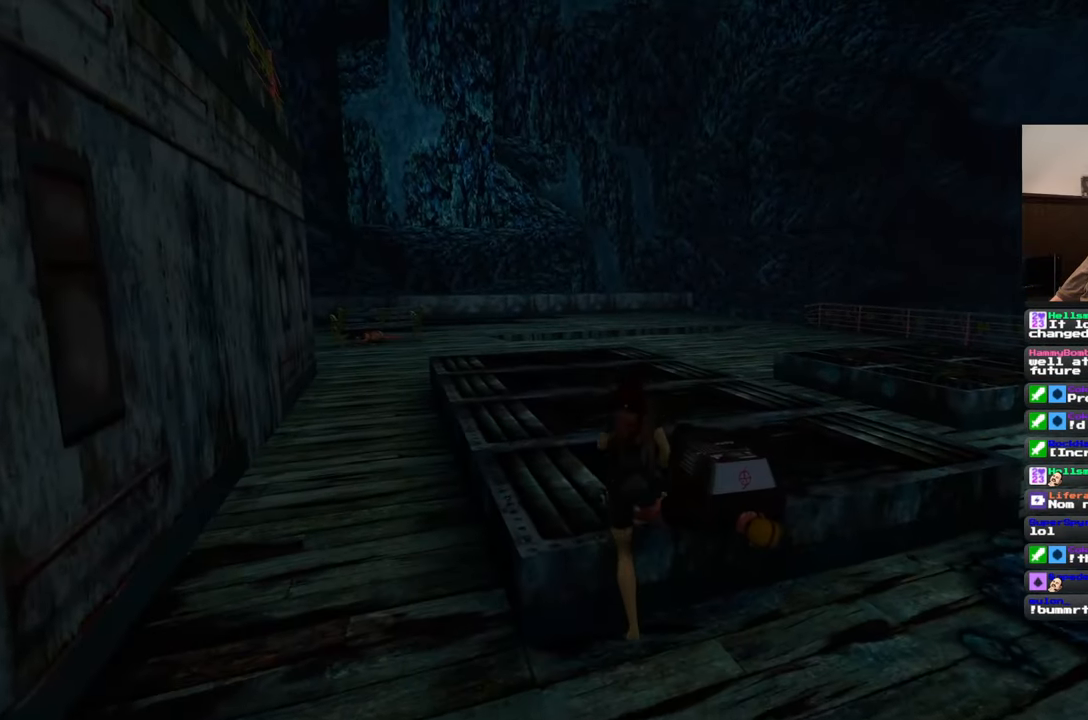
{"buttons": [], "left_stick": "center", "right_stick": "center", "events": [[100, "SQUARE", "up"], [333, "right_stick", "left"], [350, "left_stick", "center"], [483, "right_stick", "center"]]}
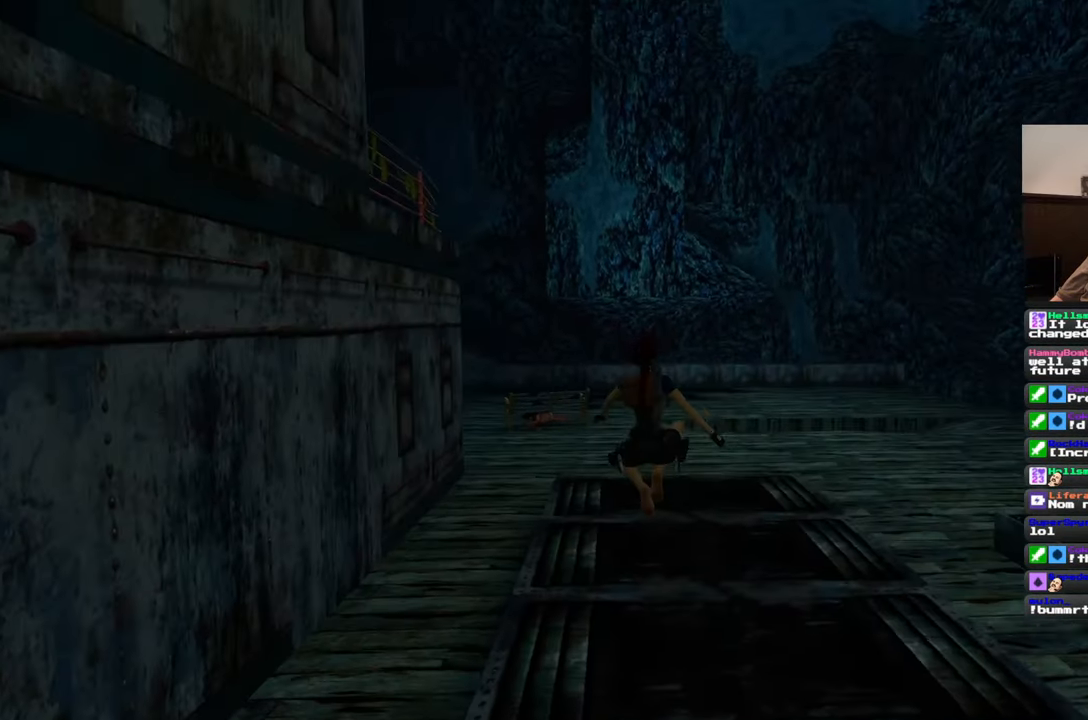
{"buttons": [], "left_stick": "up", "right_stick": "center", "events": [[50, "left_stick", "up"]]}
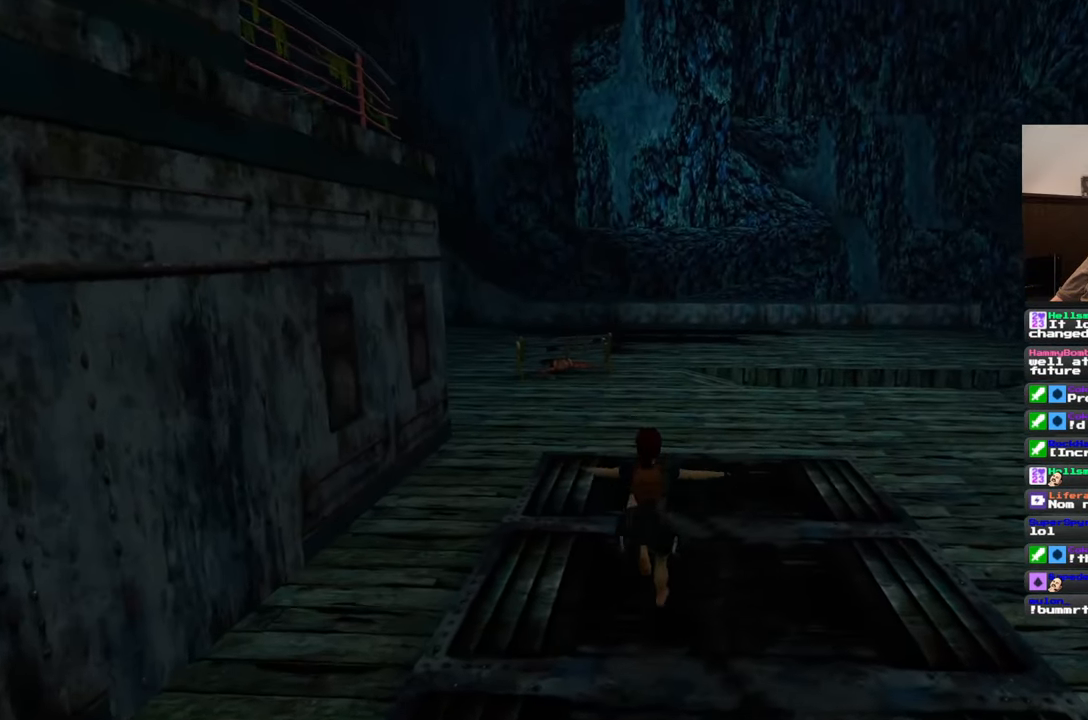
{"buttons": ["SQUARE"], "left_stick": "up", "right_stick": "center", "events": [[17, "SQUARE", "down"]]}
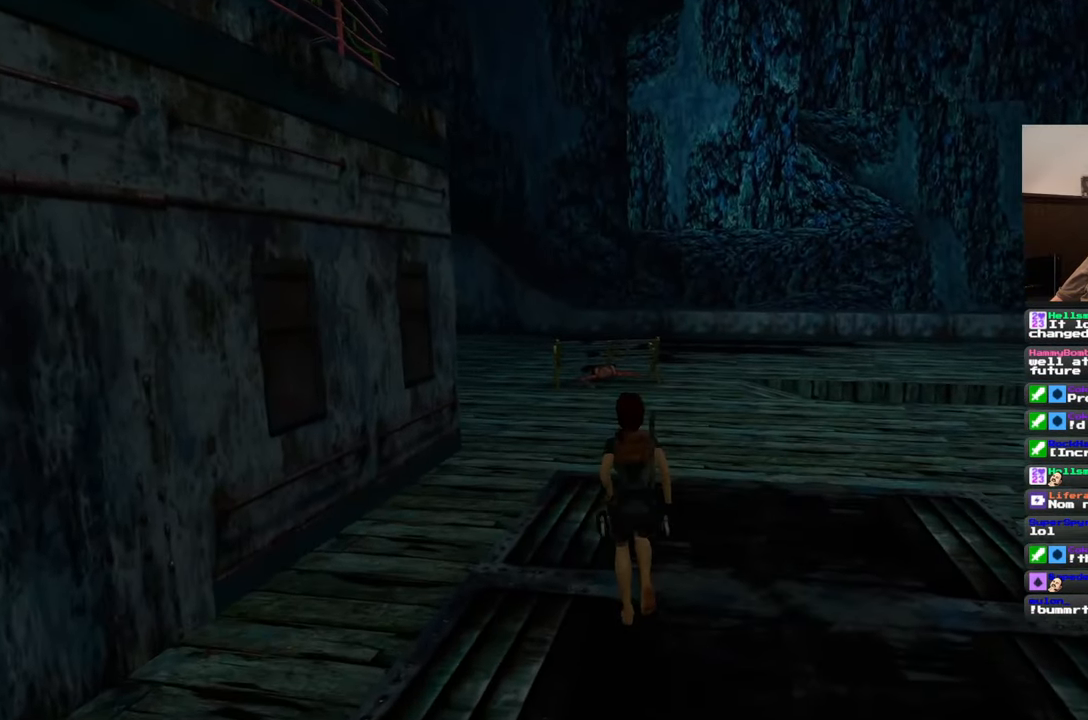
{"buttons": [], "left_stick": "up", "right_stick": "down-left", "events": [[233, "SQUARE", "up"], [450, "right_stick", "down-left"]]}
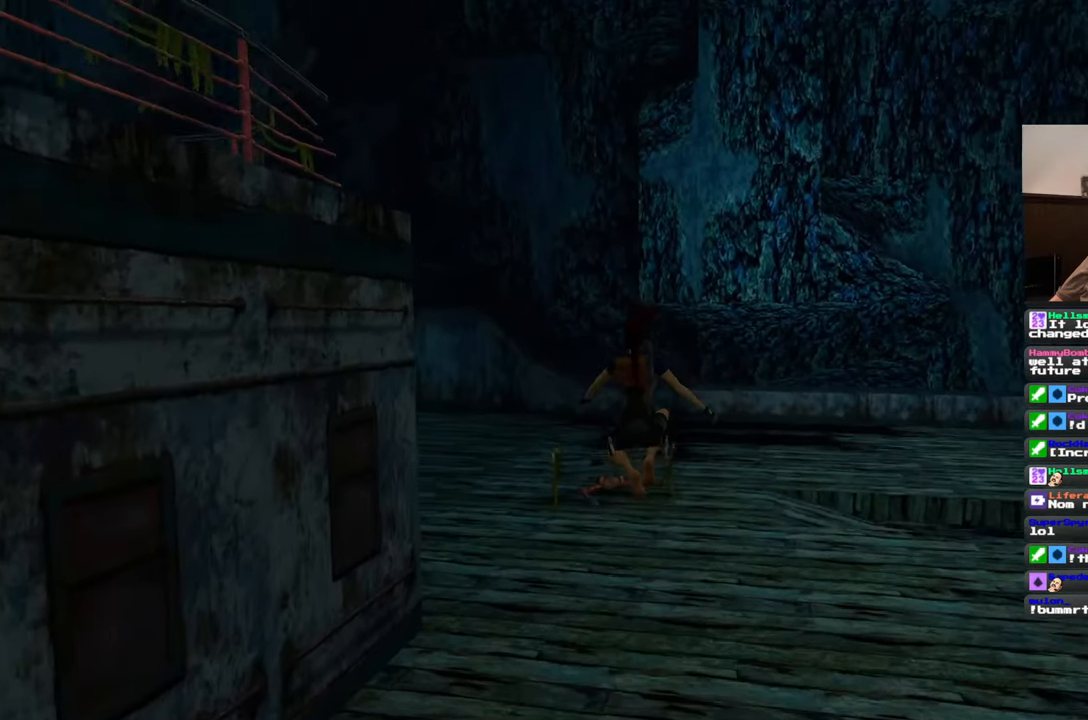
{"buttons": [], "left_stick": "up", "right_stick": "center", "events": [[83, "right_stick", "center"]]}
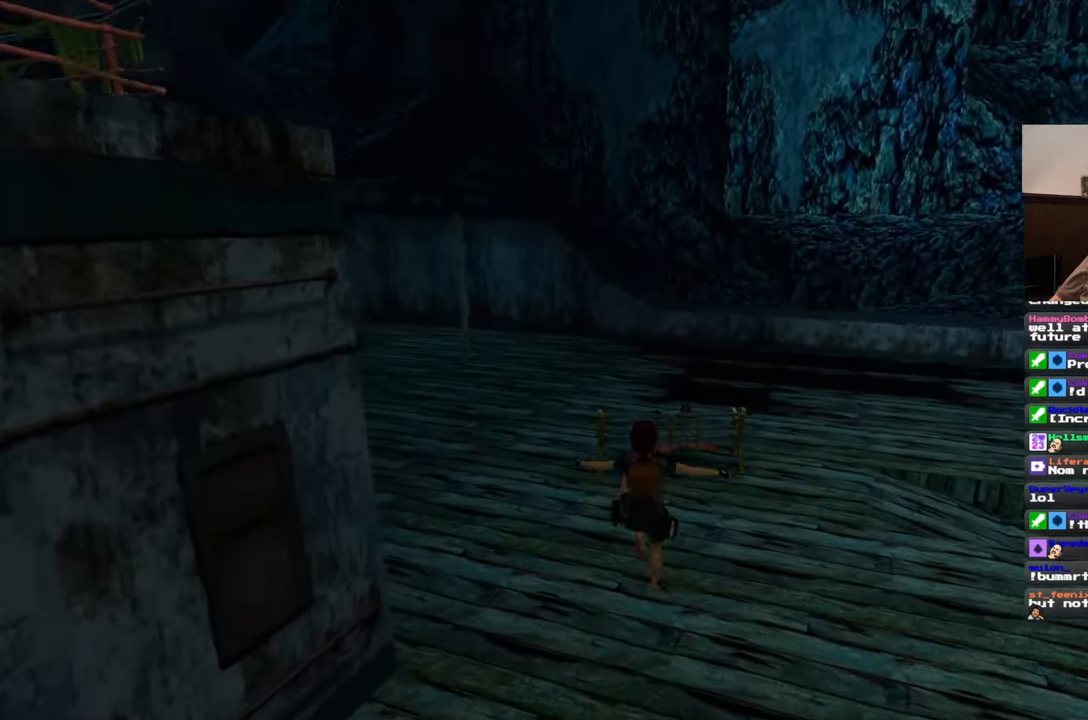
{"buttons": [], "left_stick": "up", "right_stick": "center"}
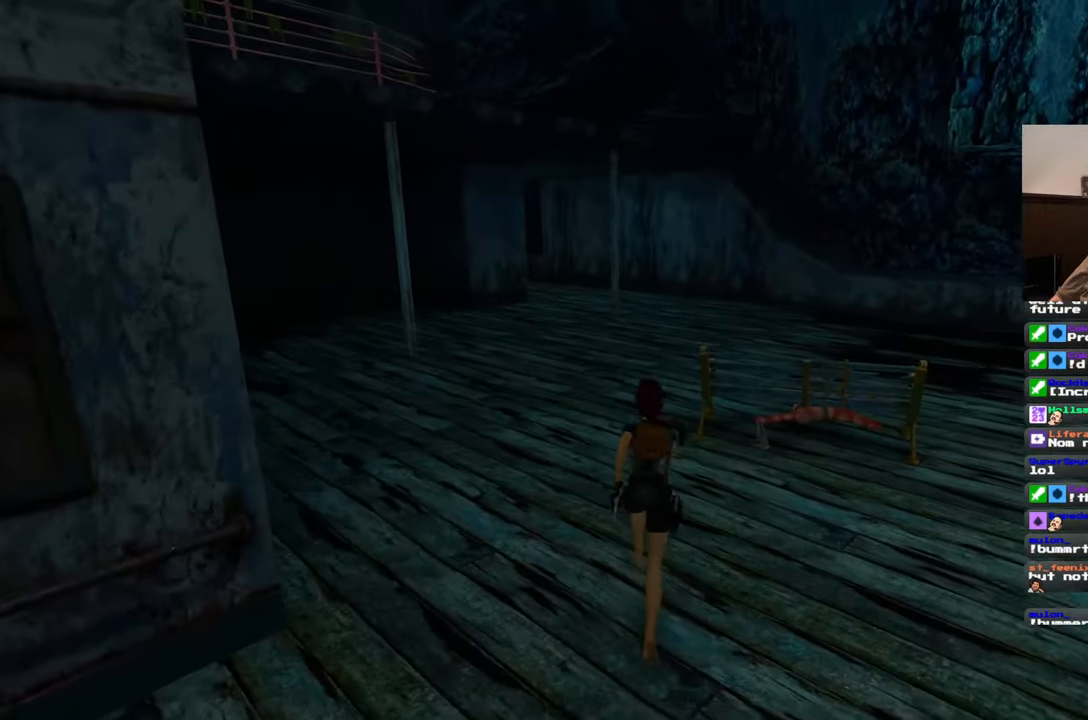
{"buttons": [], "left_stick": "up", "right_stick": "center", "events": []}
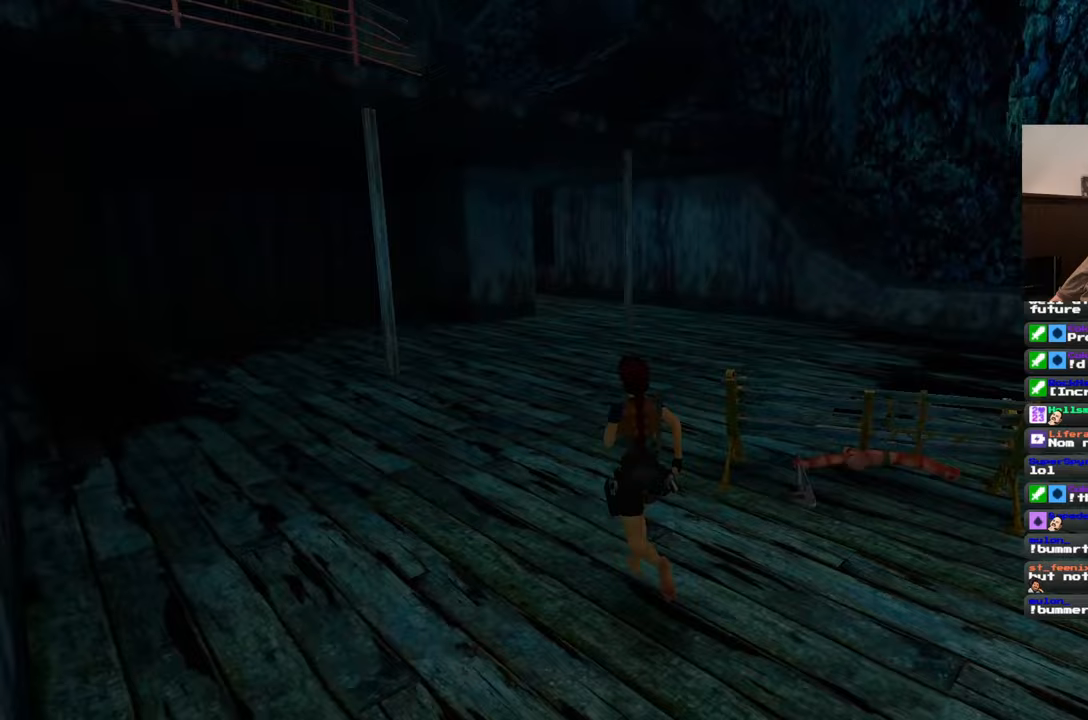
{"buttons": [], "left_stick": "up", "right_stick": "center", "events": []}
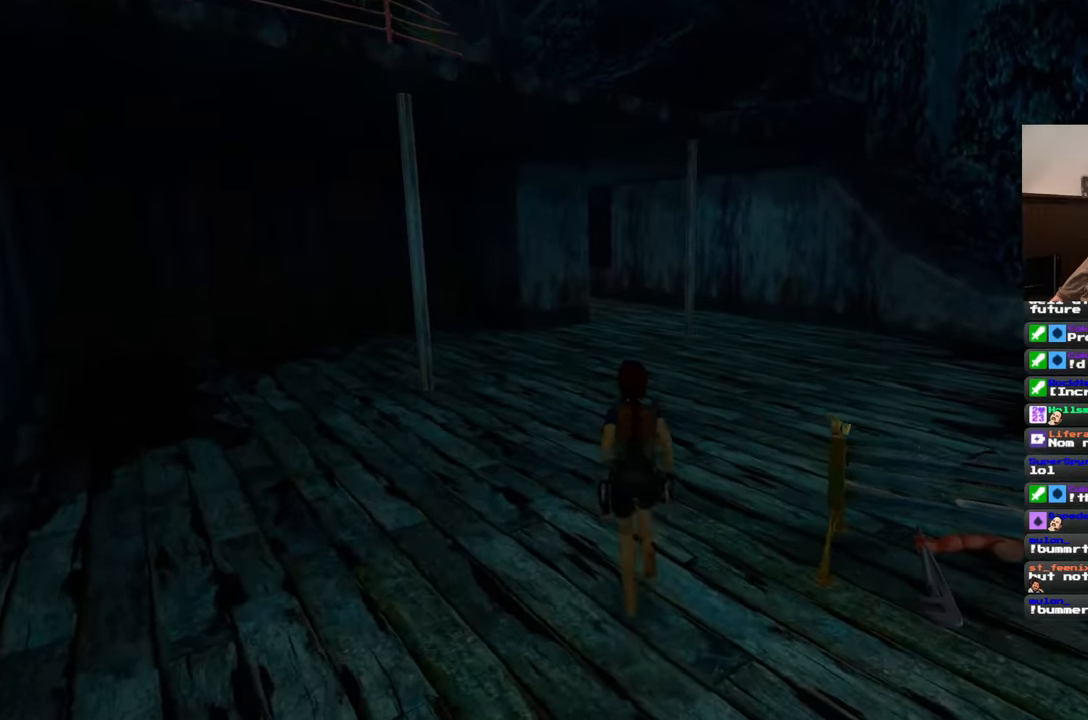
{"buttons": ["SQUARE"], "left_stick": "up", "right_stick": "center", "events": [[250, "SQUARE", "down"]]}
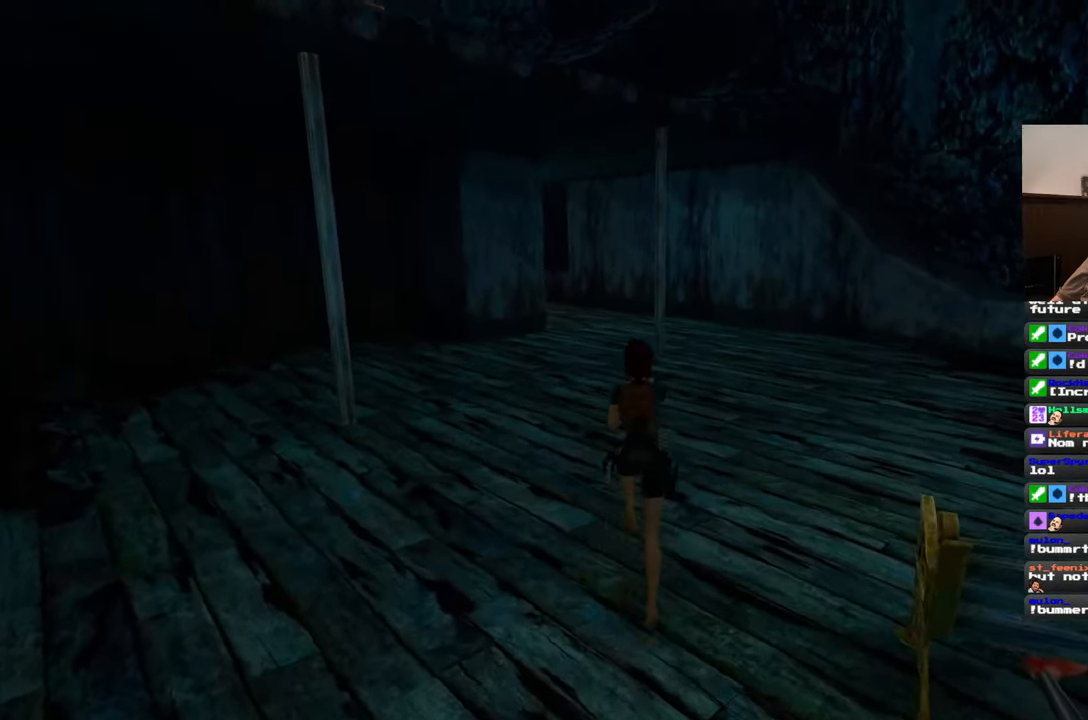
{"buttons": [], "left_stick": "center", "right_stick": "center", "events": [[117, "SQUARE", "up"], [350, "left_stick", "center"], [400, "right_stick", "left"], [500, "right_stick", "center"]]}
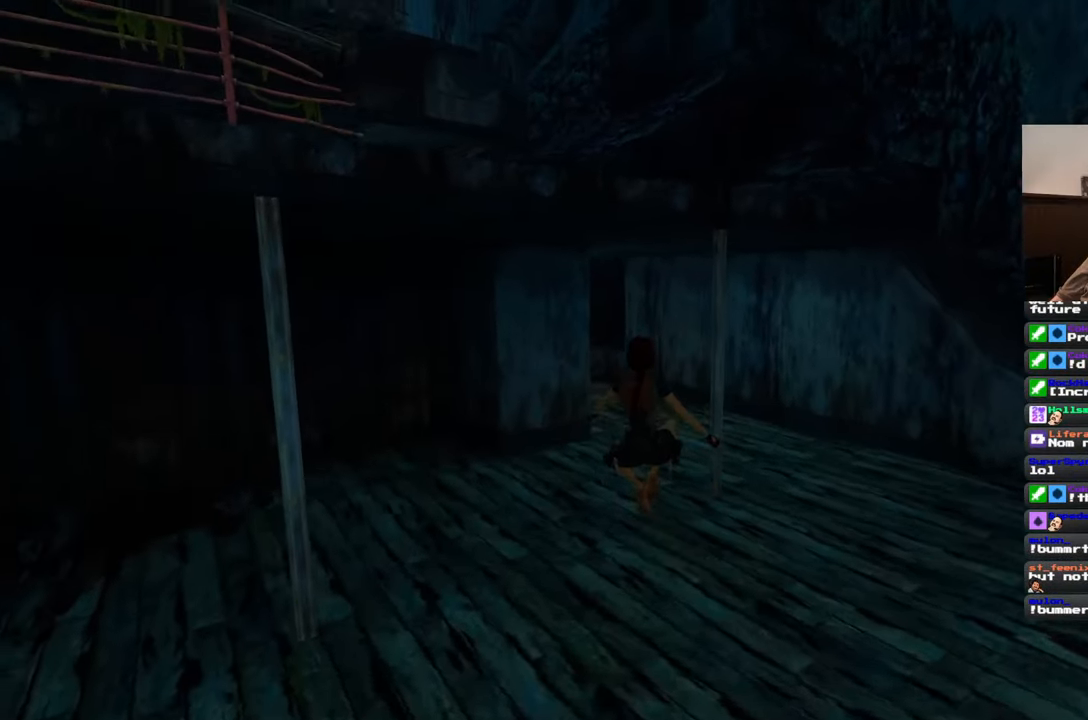
{"buttons": [], "left_stick": "up", "right_stick": "center", "events": [[67, "left_stick", "up"]]}
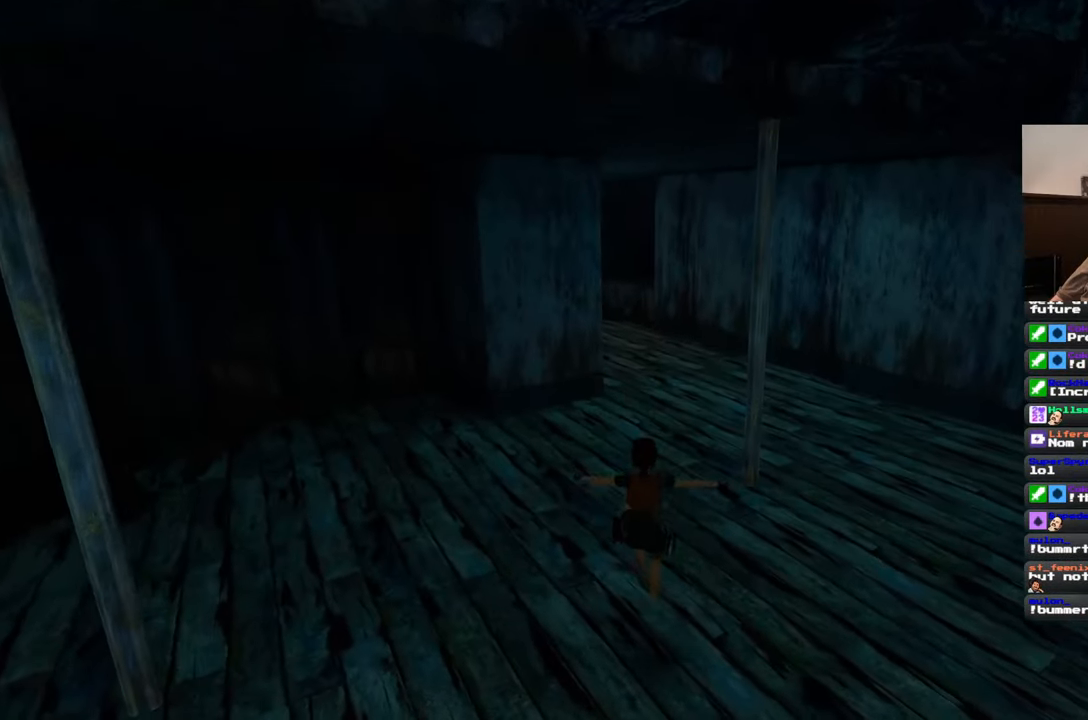
{"buttons": ["SQUARE"], "left_stick": "up", "right_stick": "center", "events": [[100, "SQUARE", "down"]]}
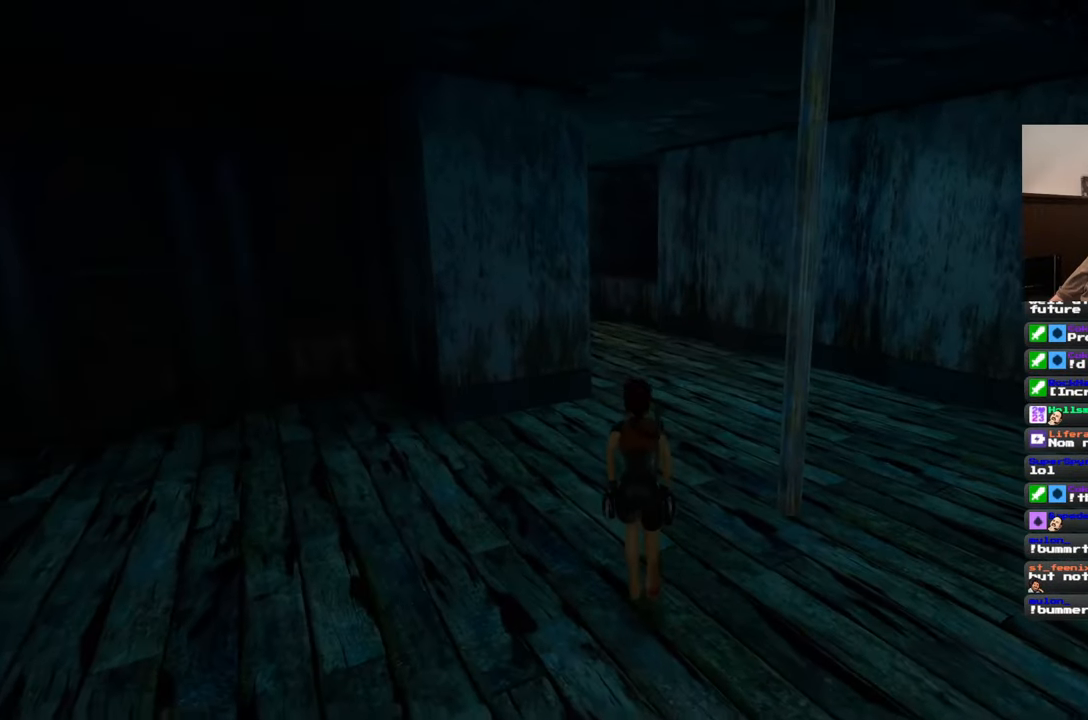
{"buttons": ["SQUARE"], "left_stick": "up", "right_stick": "center", "events": []}
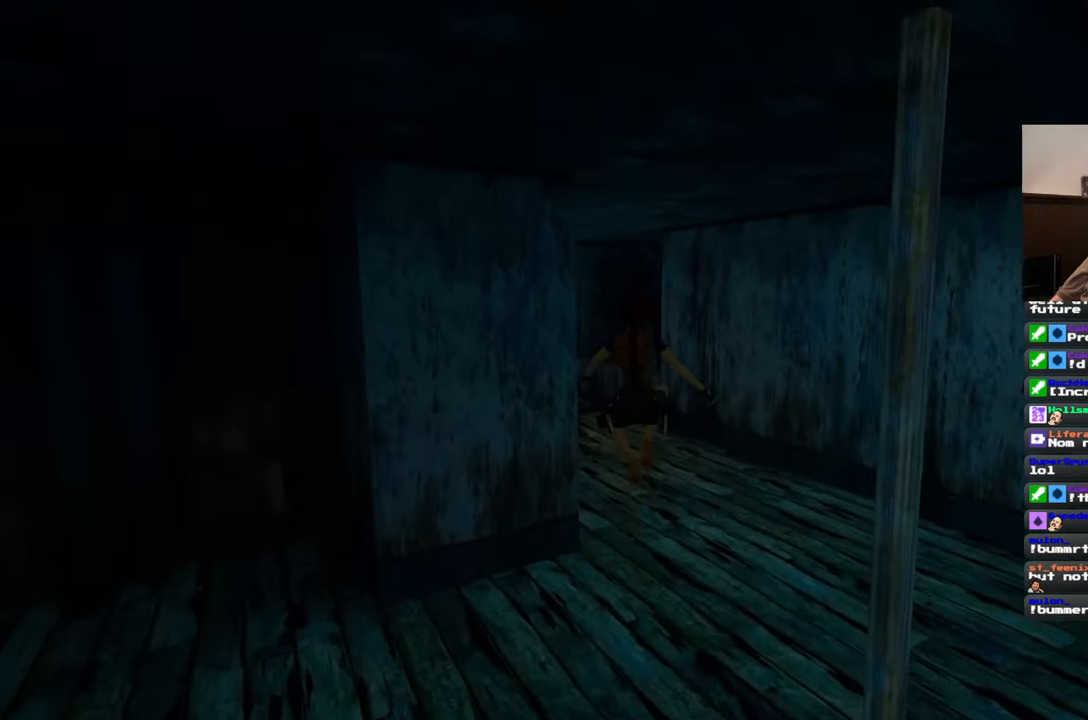
{"buttons": [], "left_stick": "up", "right_stick": "center", "events": [[100, "SQUARE", "up"], [317, "right_stick", "down-left"], [433, "right_stick", "center"]]}
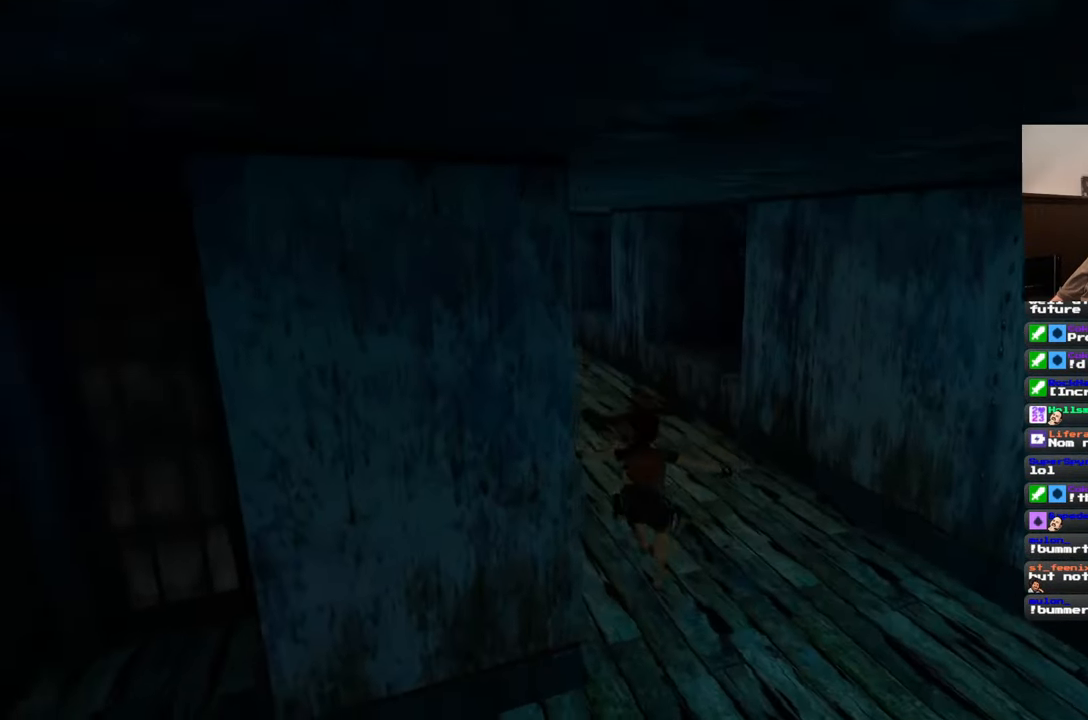
{"buttons": ["SQUARE"], "left_stick": "up", "right_stick": "center", "events": [[250, "SQUARE", "down"]]}